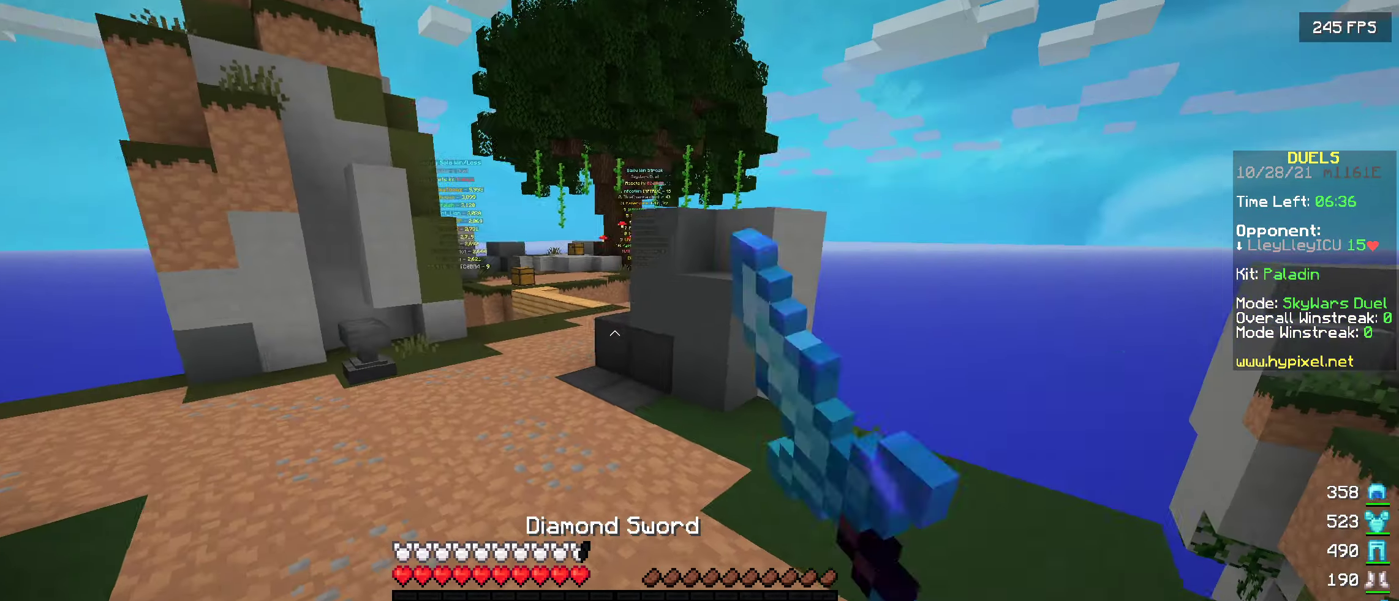
Gameplay with keyboard; each line is a JSON object with the keys held at the frame after it. "events" lists presses ("down") and releases ("up") of "a", "d", "s" and "w" between this image and that frame as [ms after this image, input, new state], when the widget could be followed in between. No other keys are recorded. Mouse input is not recorded.
{"keys": ["w"], "events": []}
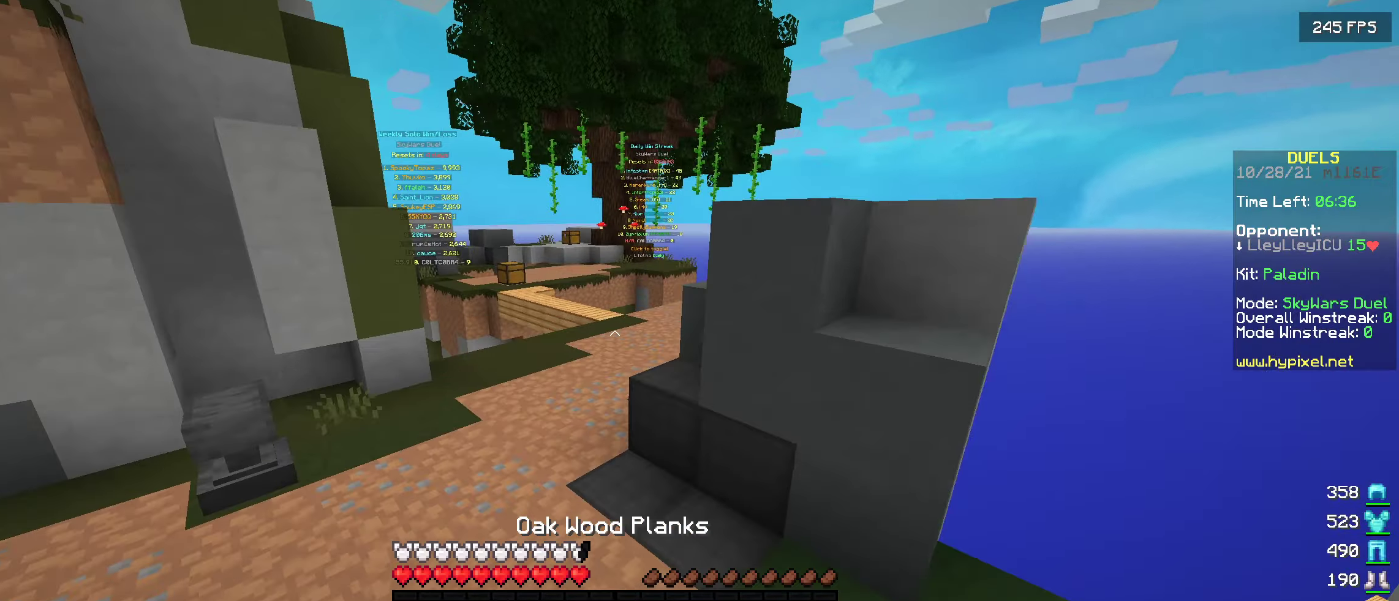
{"keys": ["w"], "events": []}
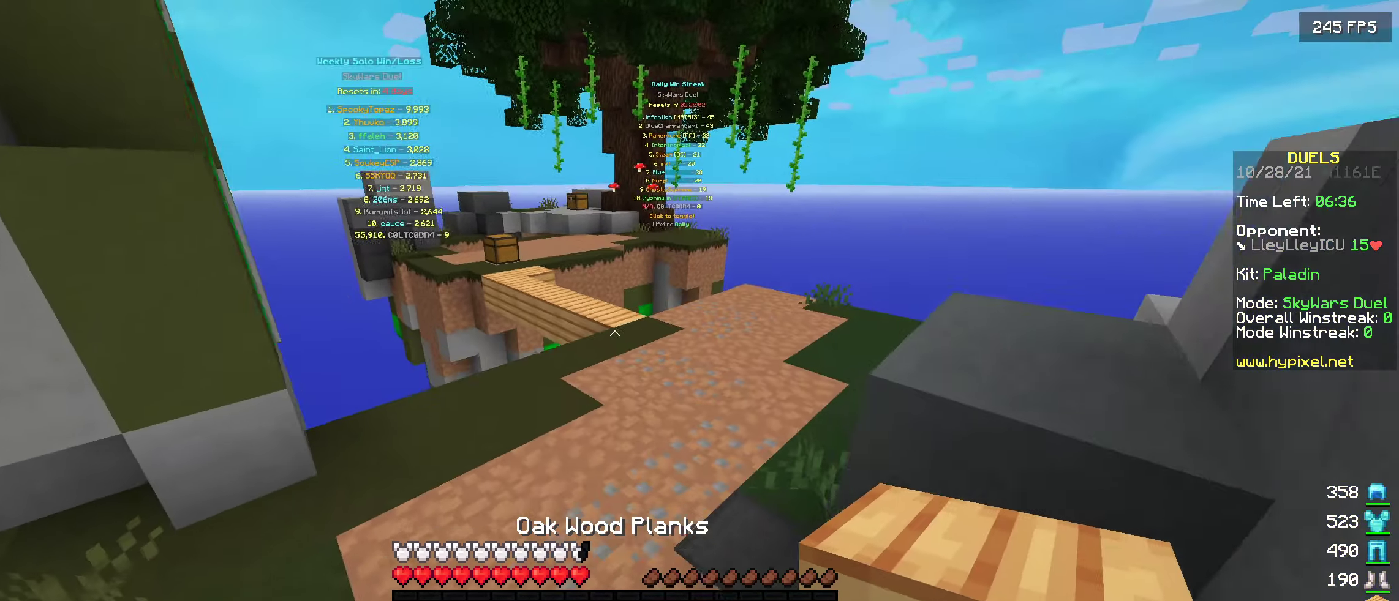
{"keys": ["w"], "events": []}
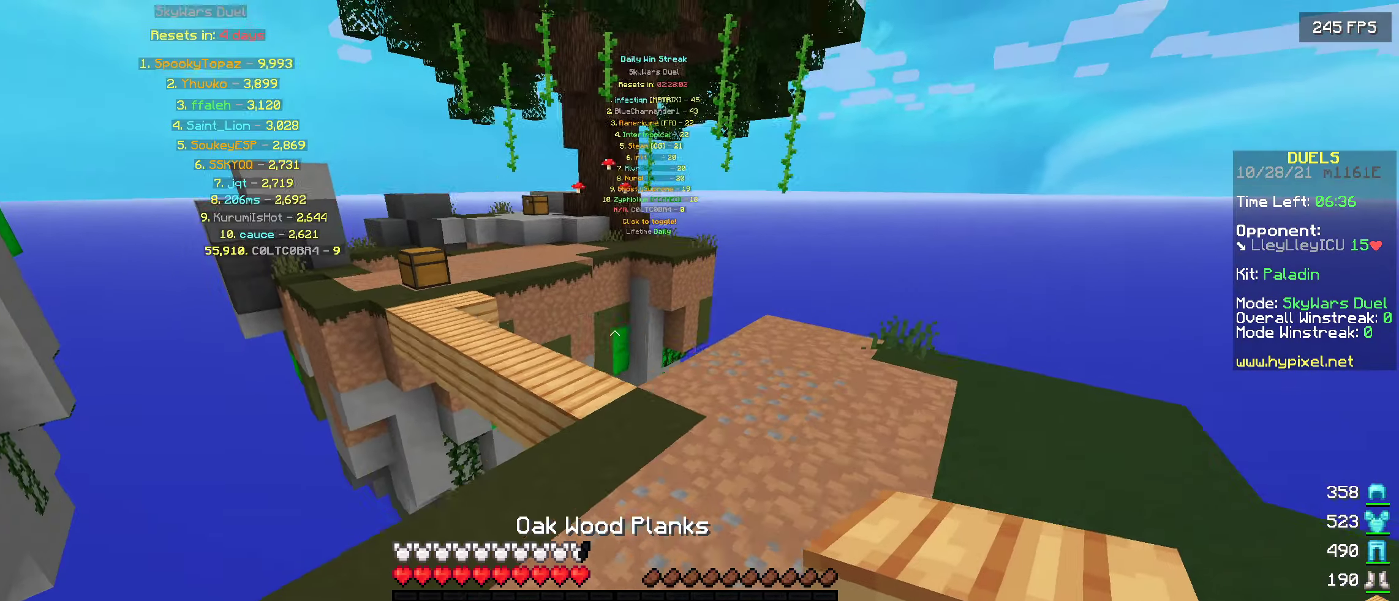
{"keys": ["w"], "events": []}
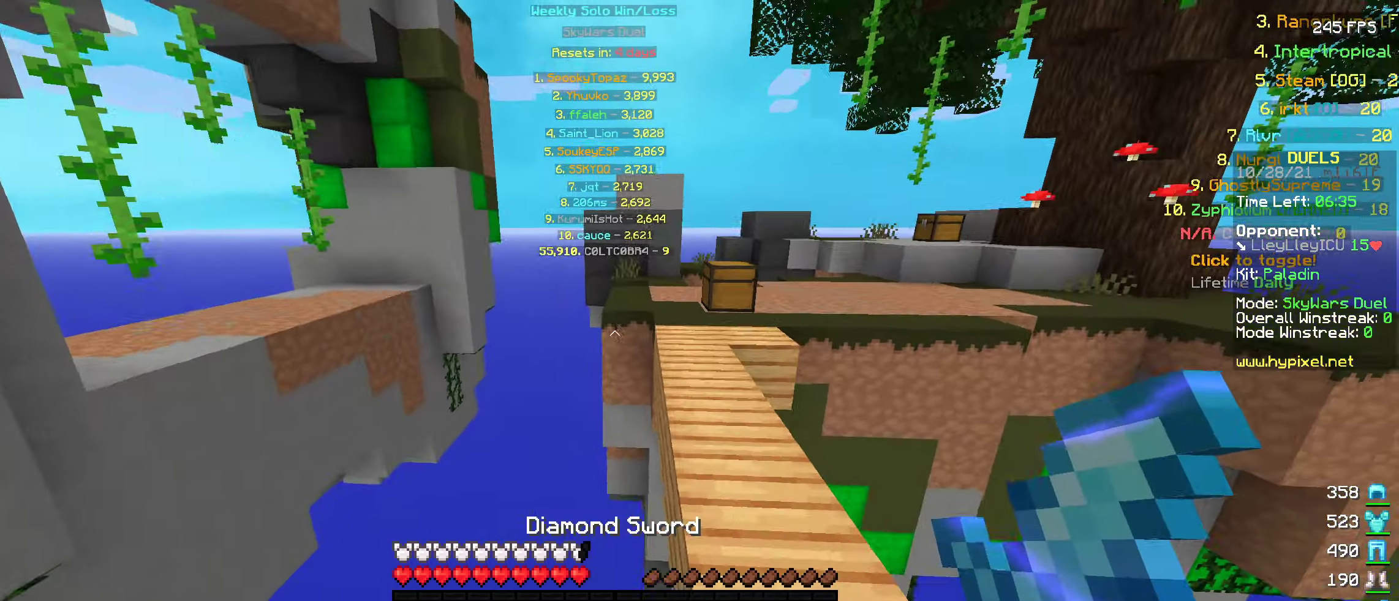
{"keys": ["w"], "events": []}
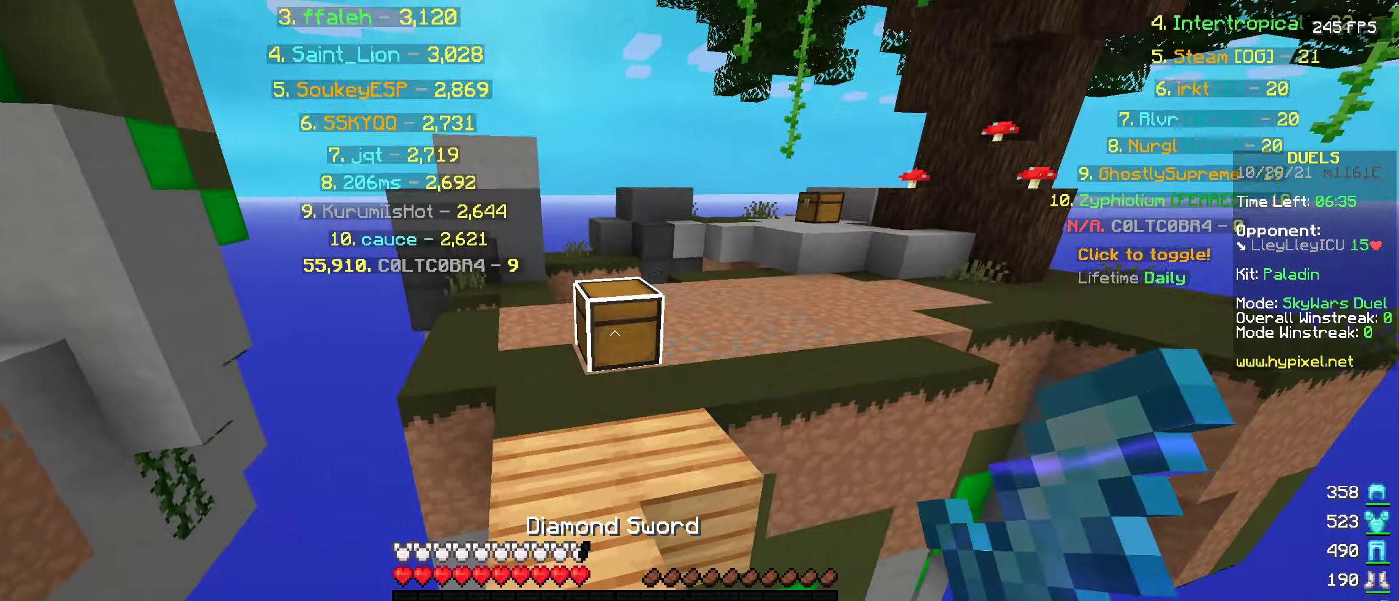
{"keys": [], "events": [[167, "w", "up"]]}
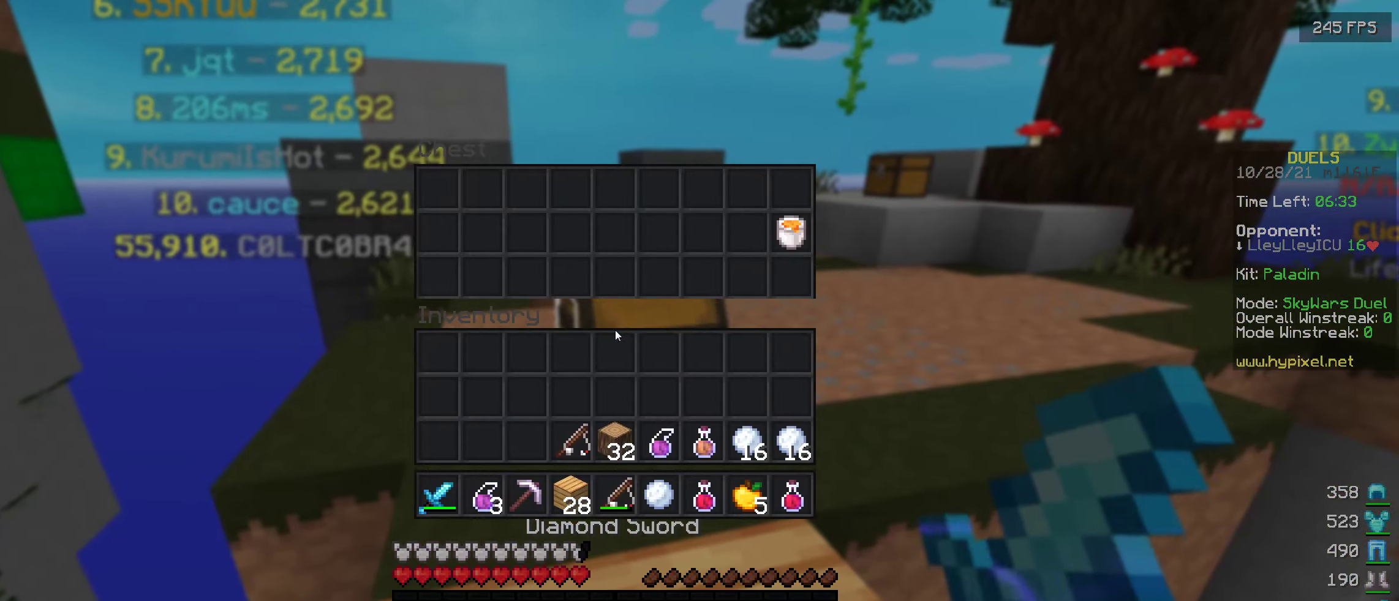
{"keys": [], "events": []}
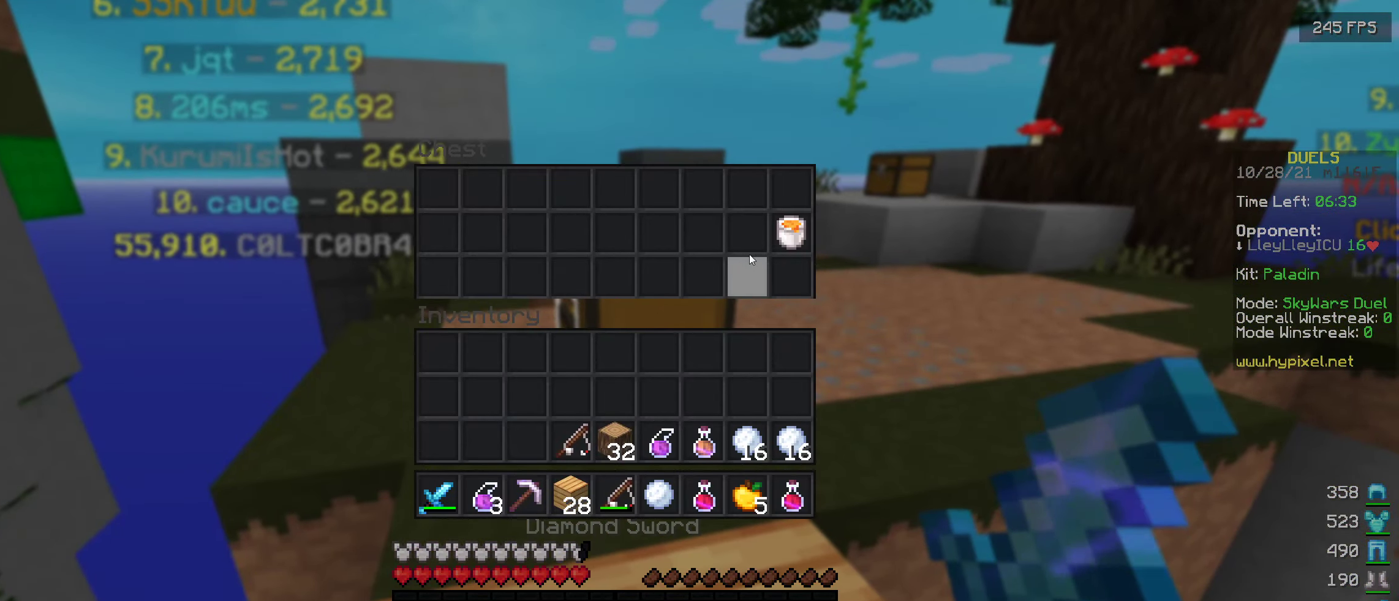
{"keys": [], "events": []}
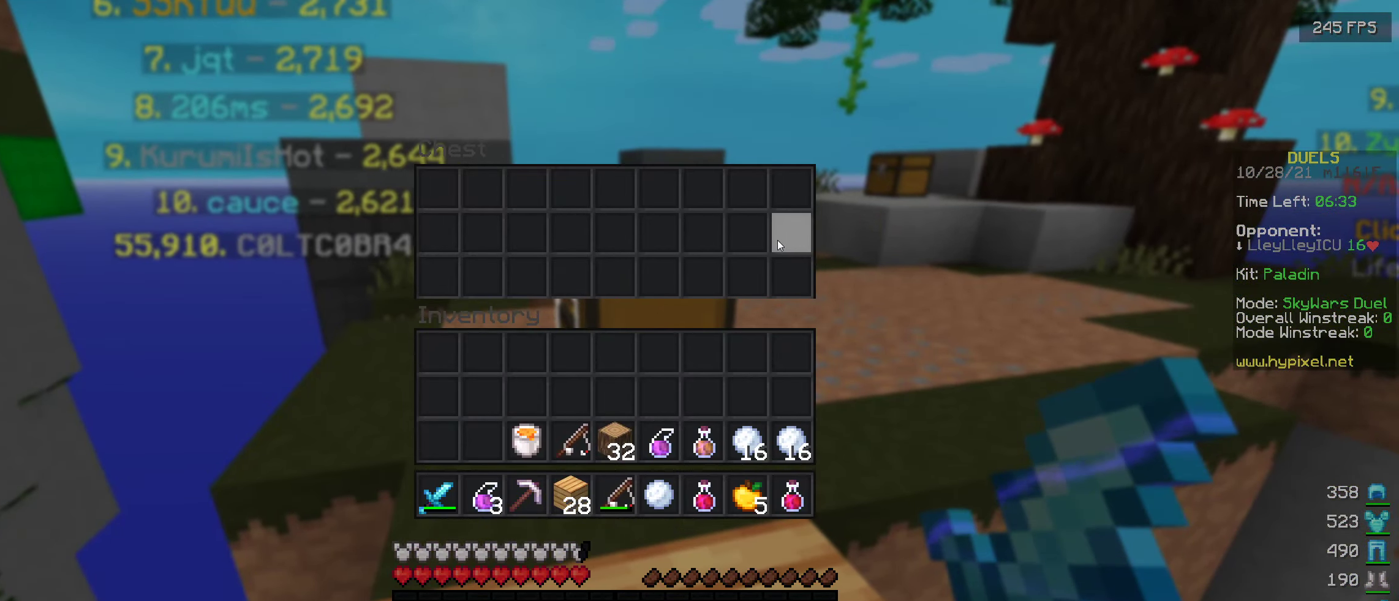
{"keys": ["w"], "events": [[400, "w", "down"]]}
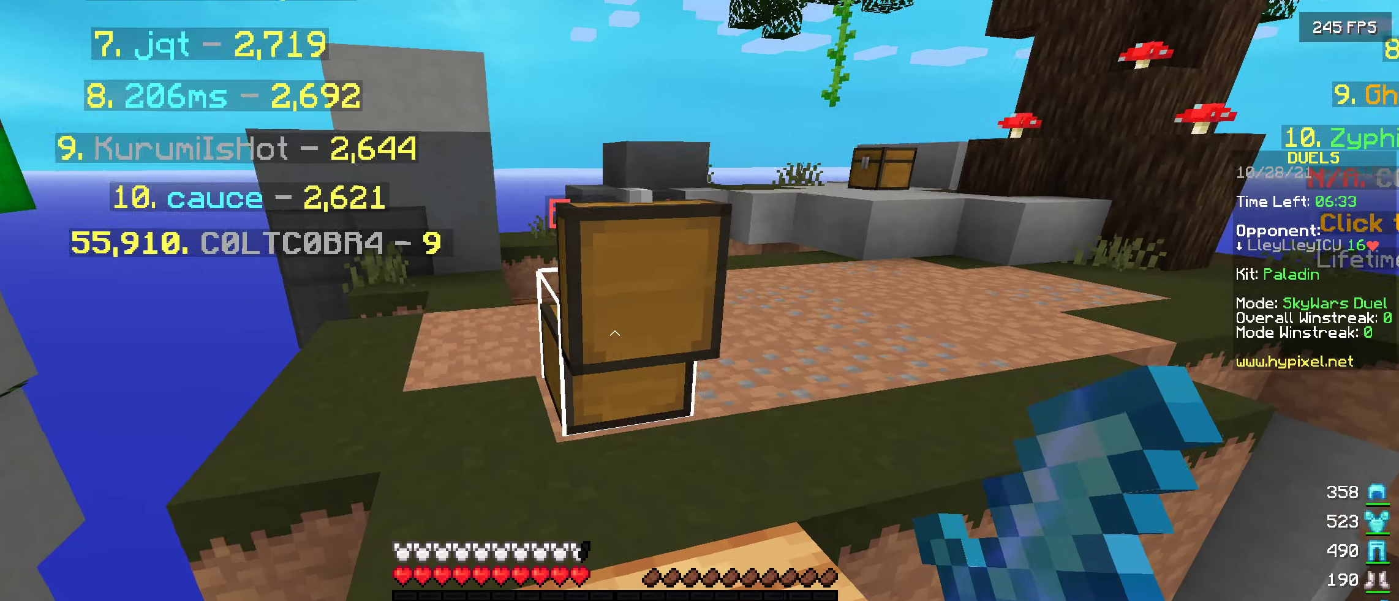
{"keys": ["a", "w"], "events": [[450, "a", "down"]]}
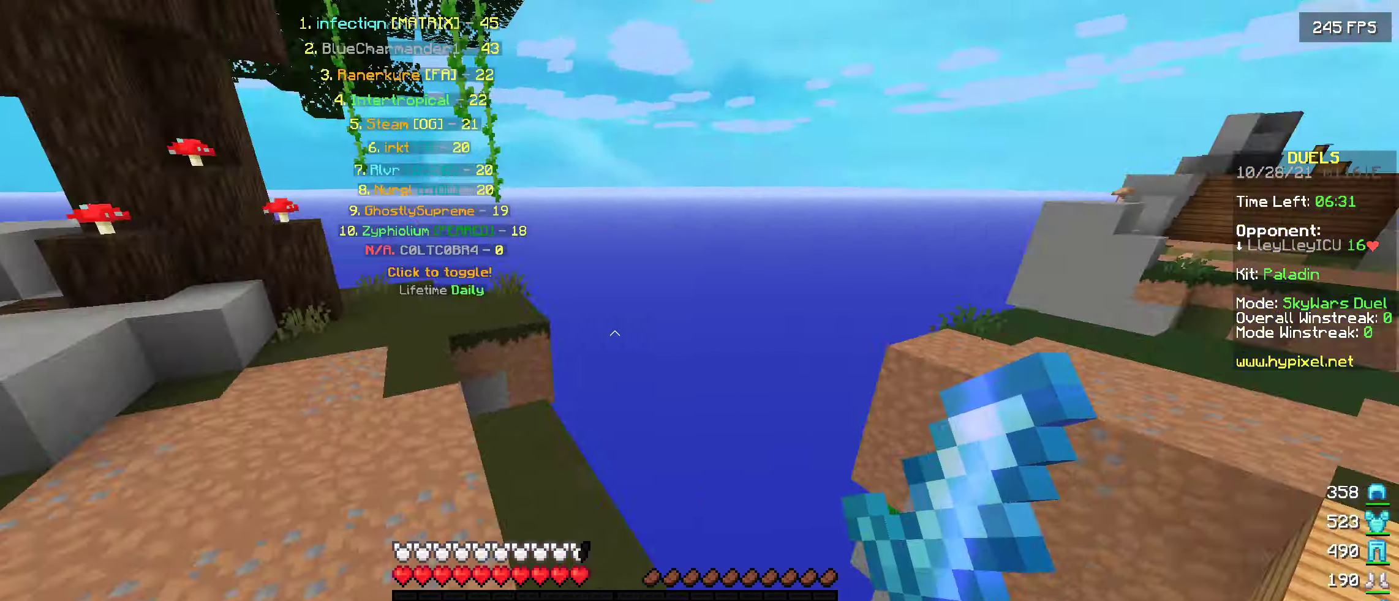
{"keys": ["a"], "events": [[17, "w", "up"], [117, "s", "down"], [500, "s", "up"]]}
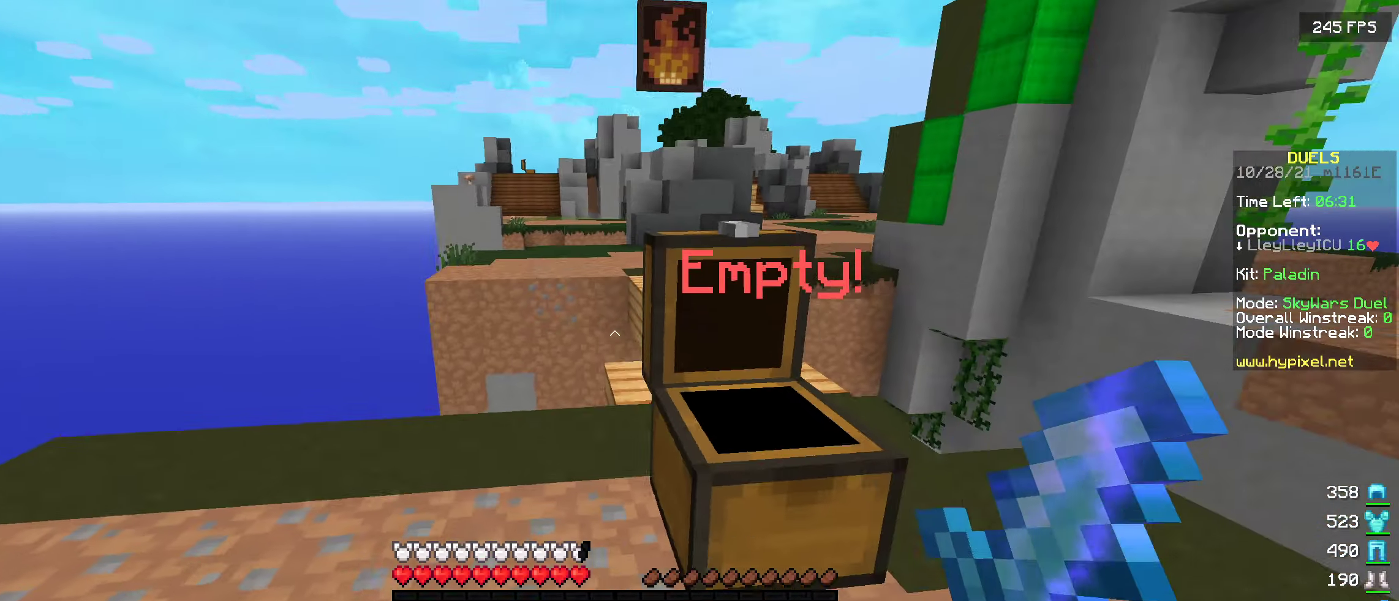
{"keys": [], "events": [[83, "a", "up"]]}
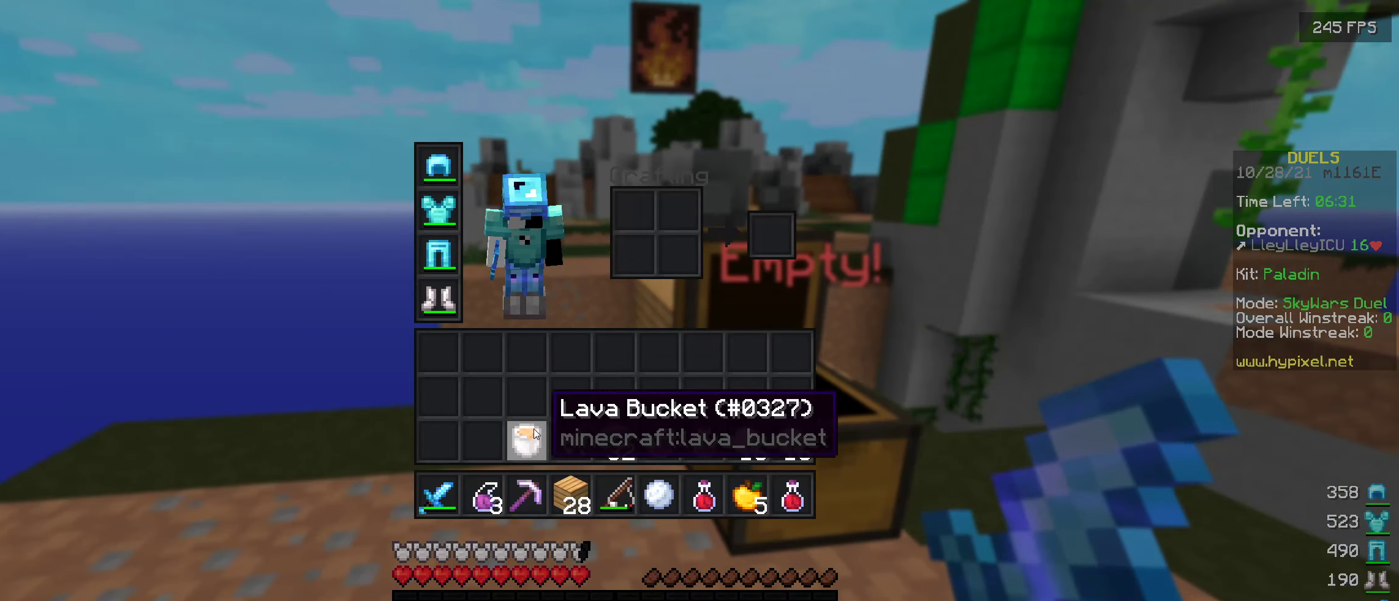
{"keys": [], "events": []}
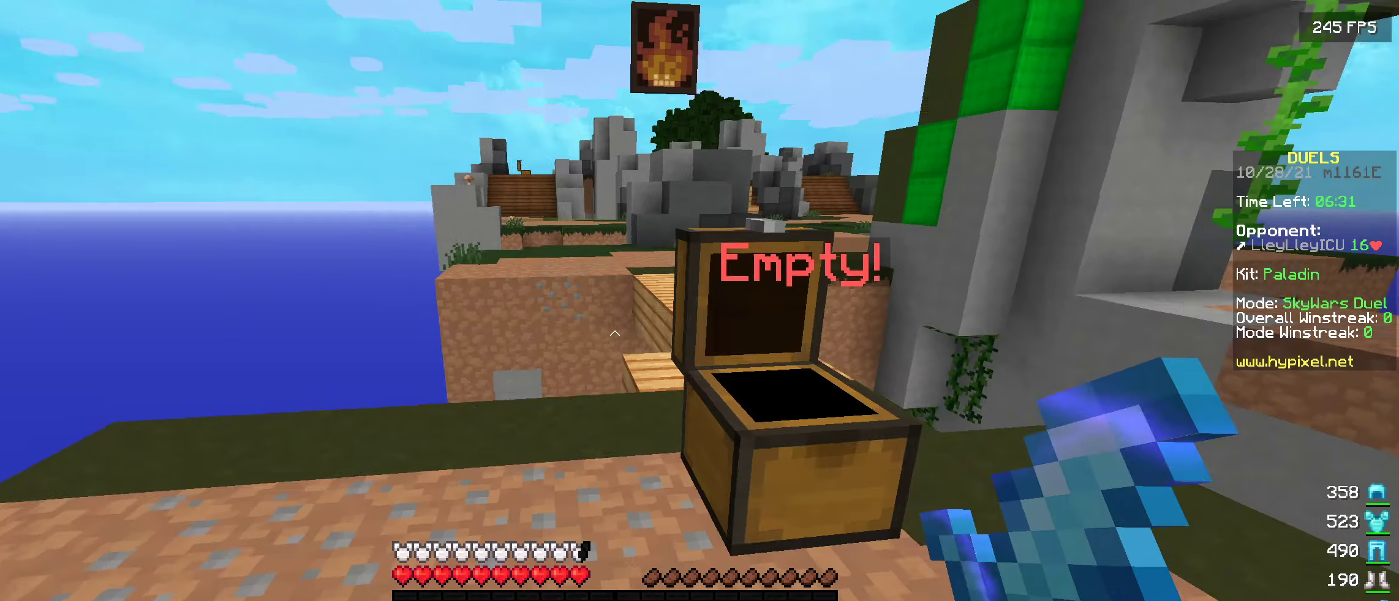
{"keys": ["w"], "events": [[450, "w", "down"]]}
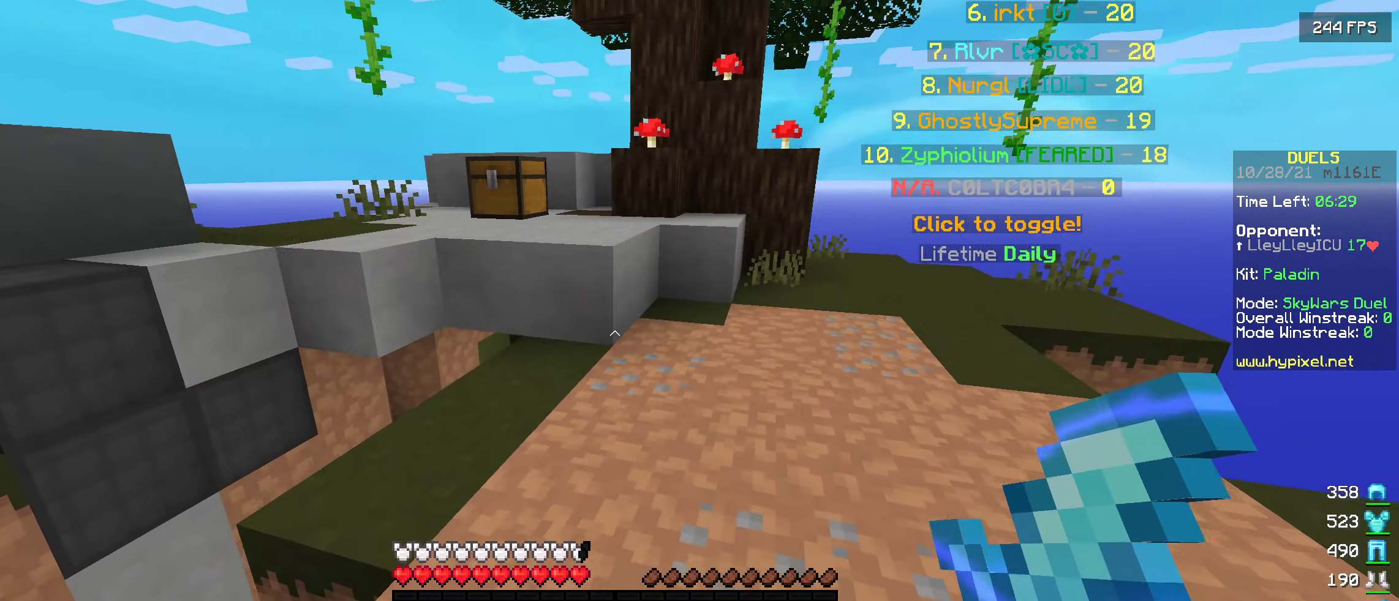
{"keys": ["w"], "events": []}
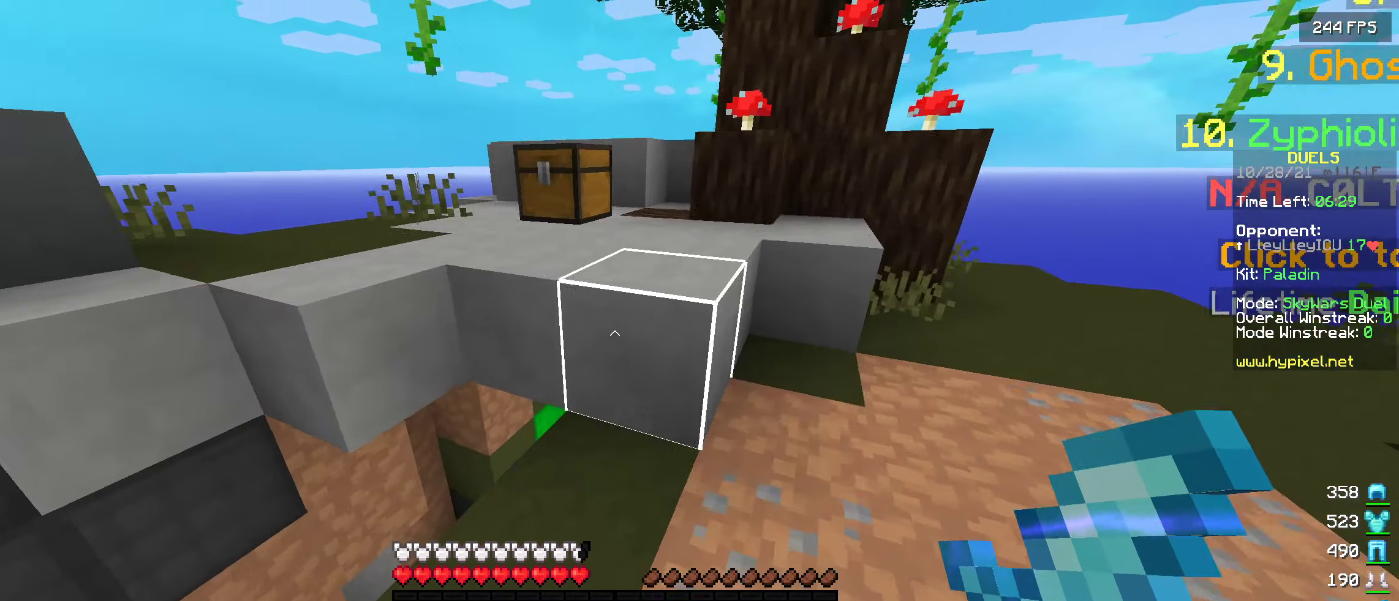
{"keys": [], "events": [[266, "w", "up"]]}
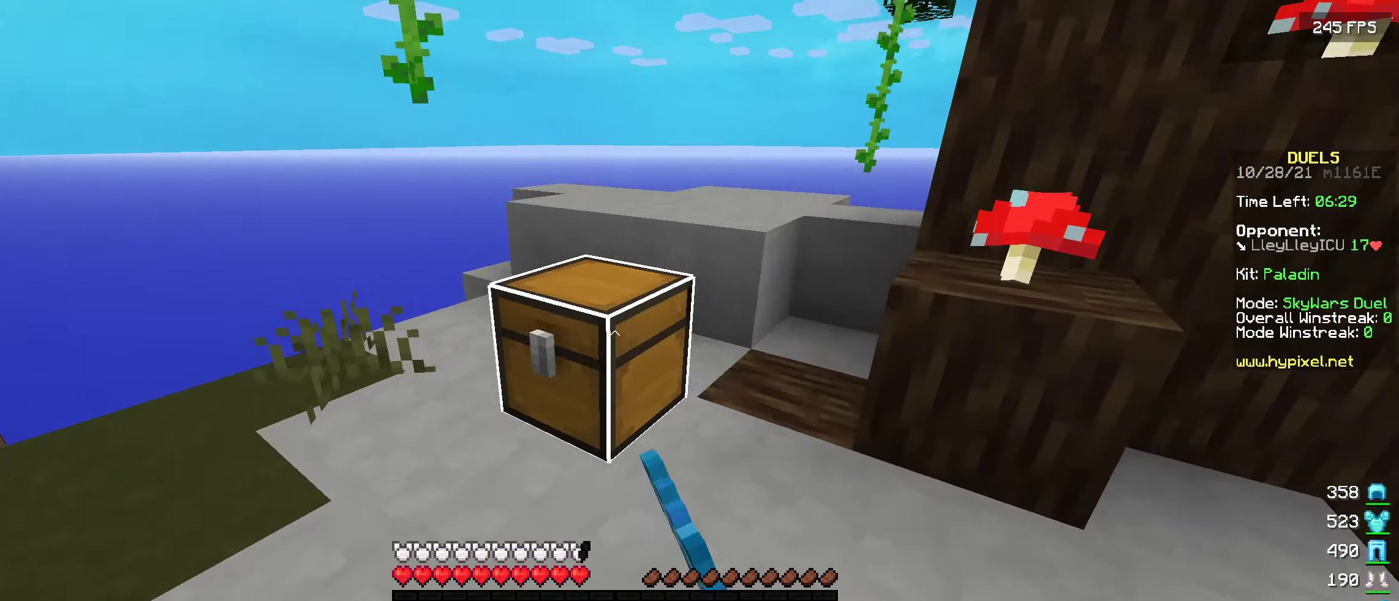
{"keys": [], "events": []}
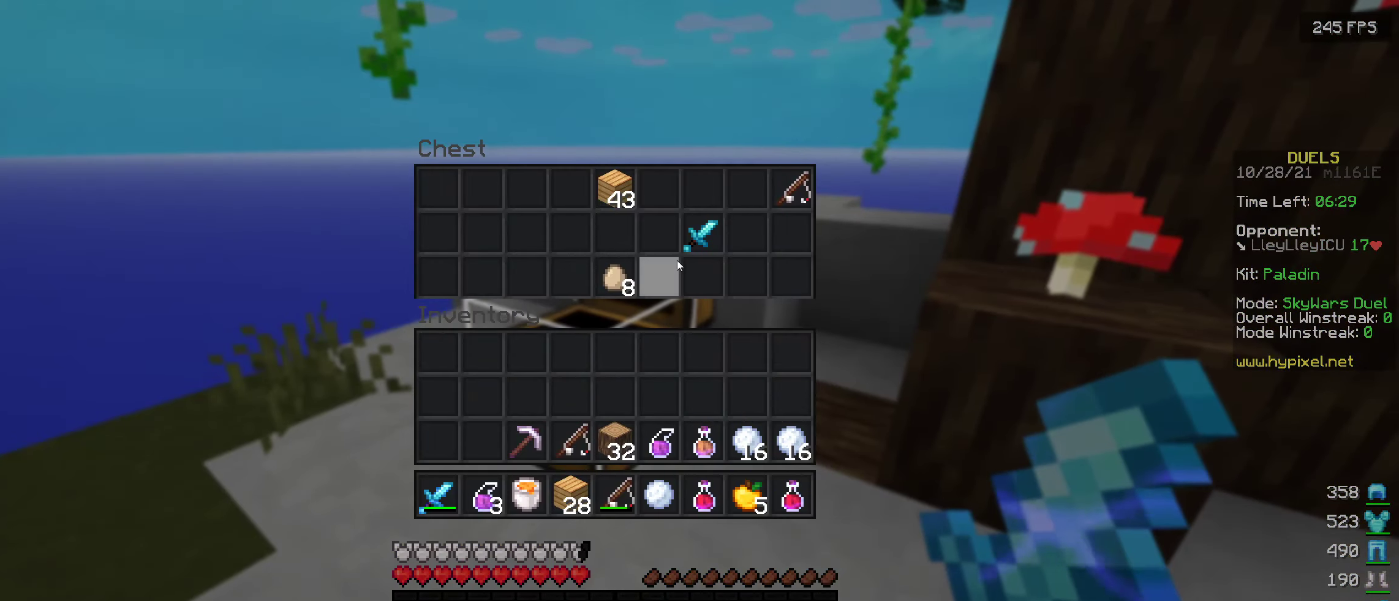
{"keys": [], "events": []}
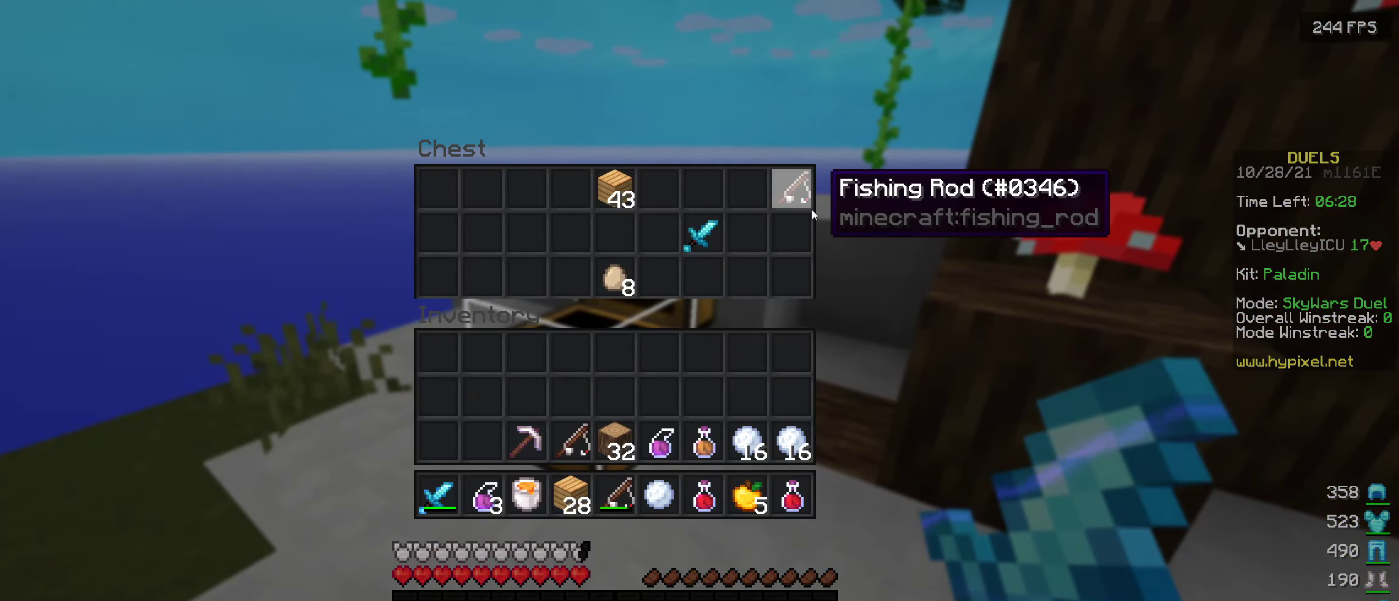
{"keys": [], "events": []}
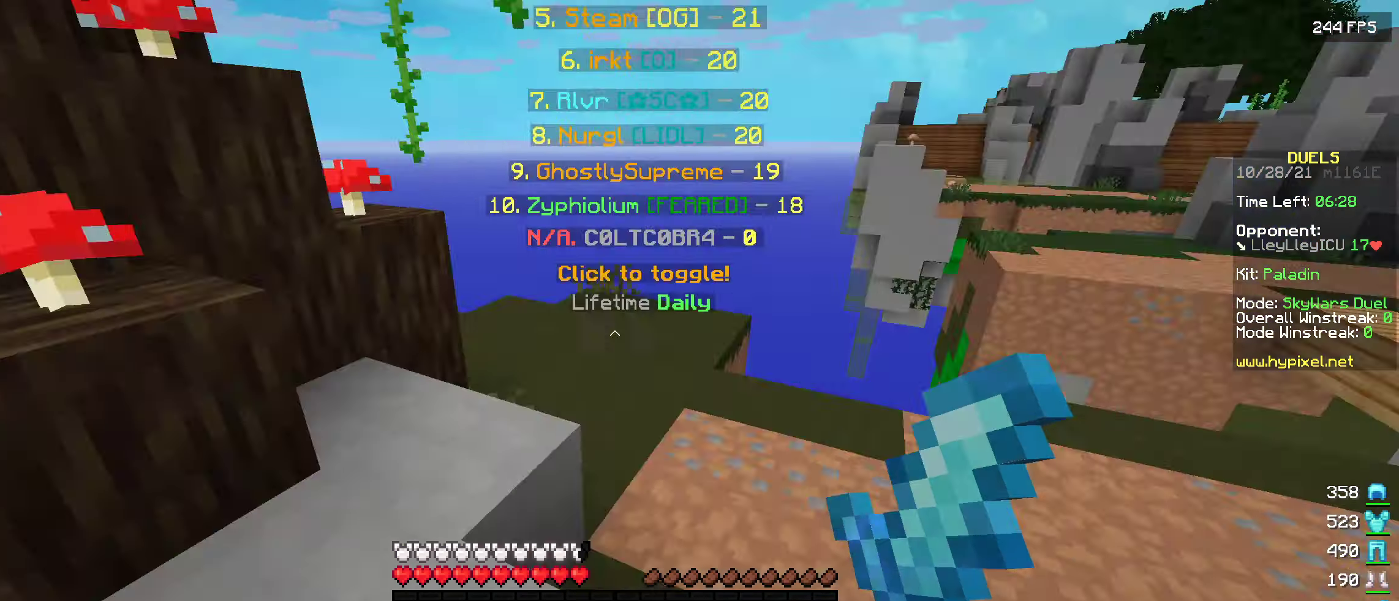
{"keys": ["w"], "events": [[150, "w", "down"]]}
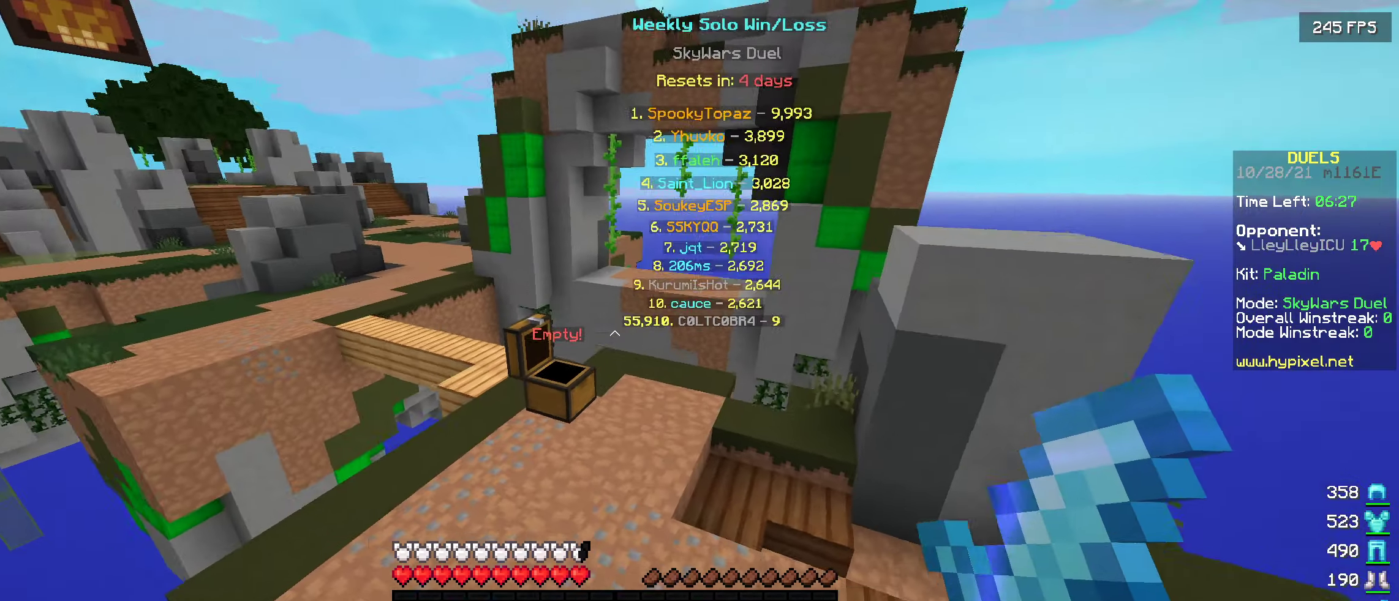
{"keys": ["a", "w"], "events": [[433, "a", "down"]]}
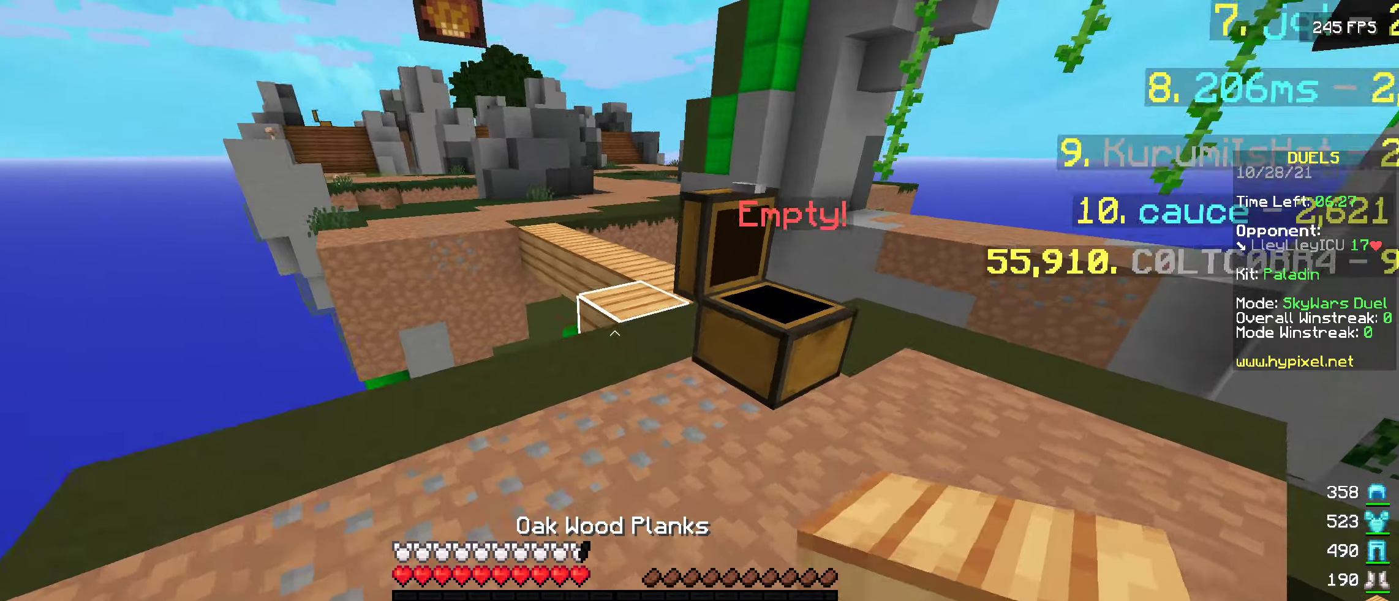
{"keys": ["w"], "events": [[100, "a", "up"]]}
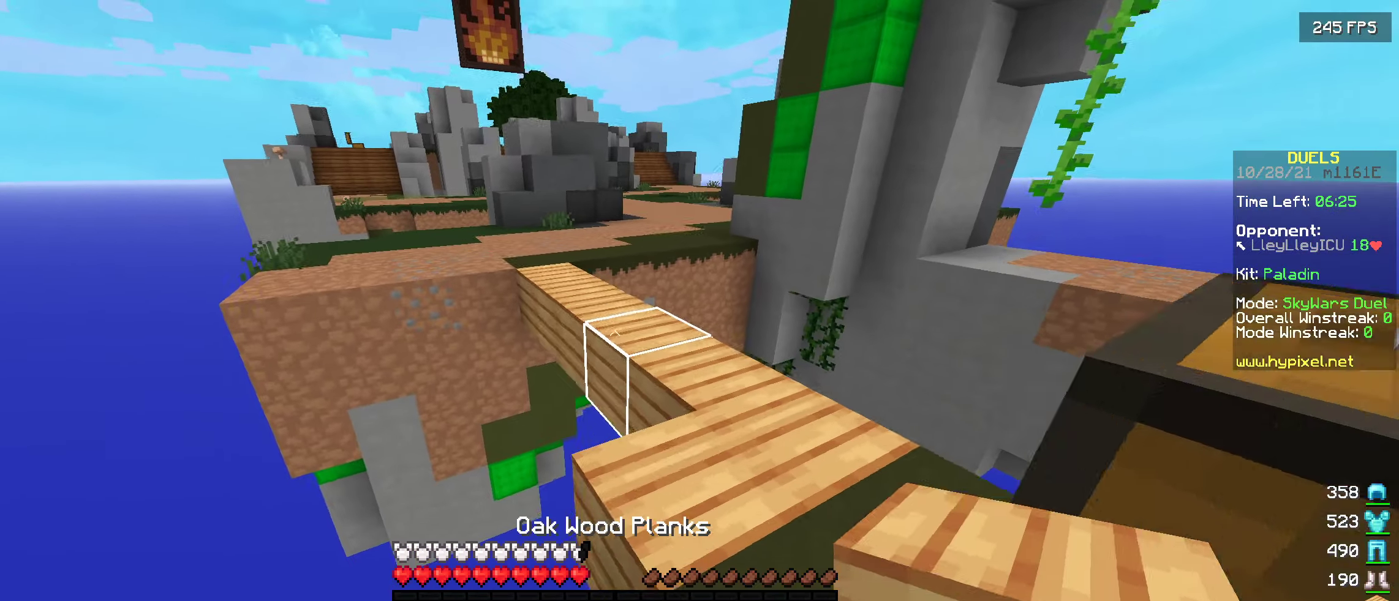
{"keys": ["w"], "events": []}
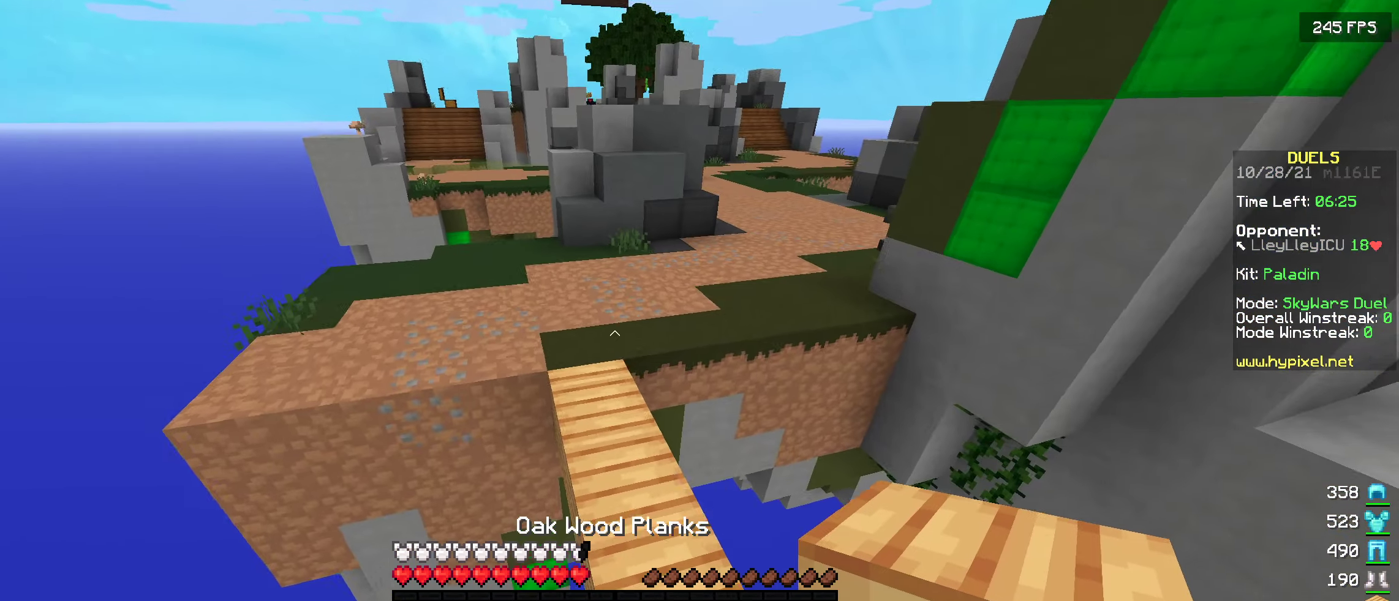
{"keys": ["w"], "events": []}
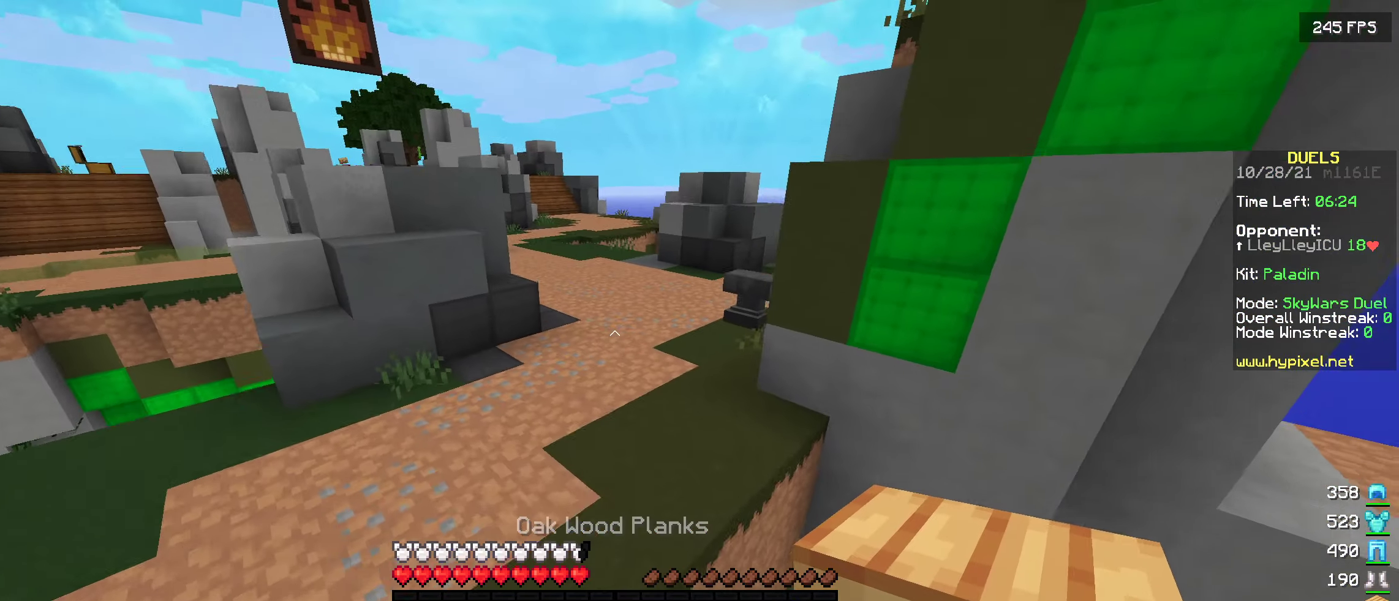
{"keys": ["w"], "events": []}
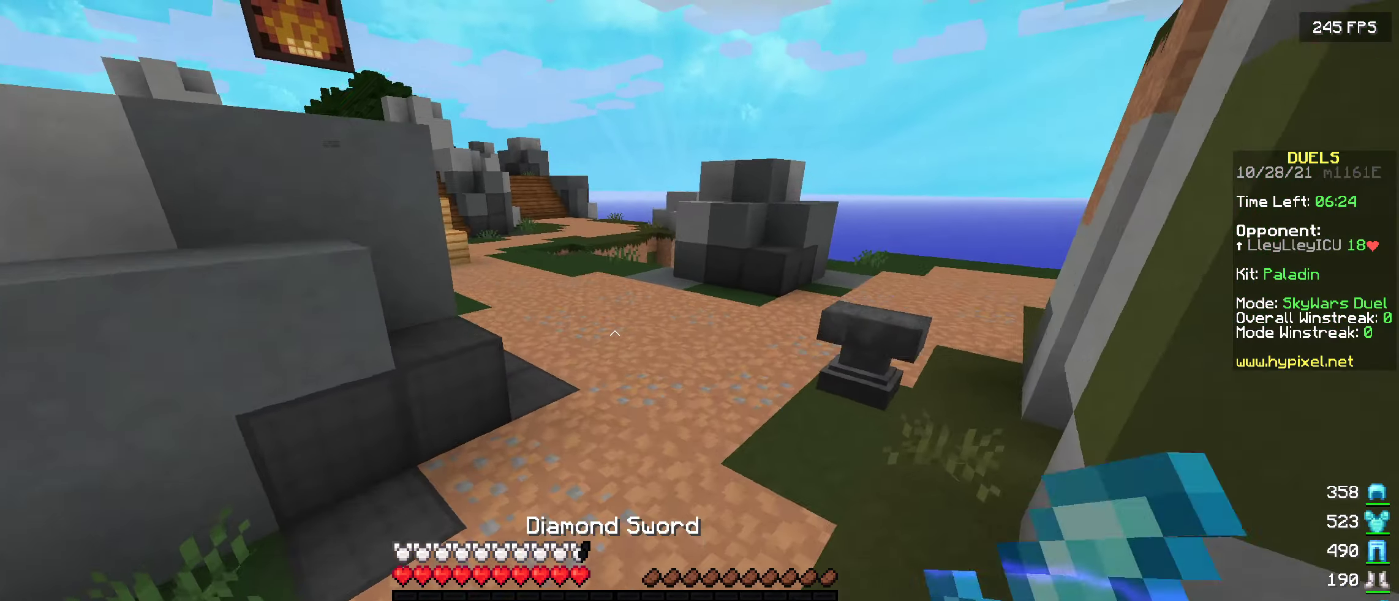
{"keys": ["w"], "events": []}
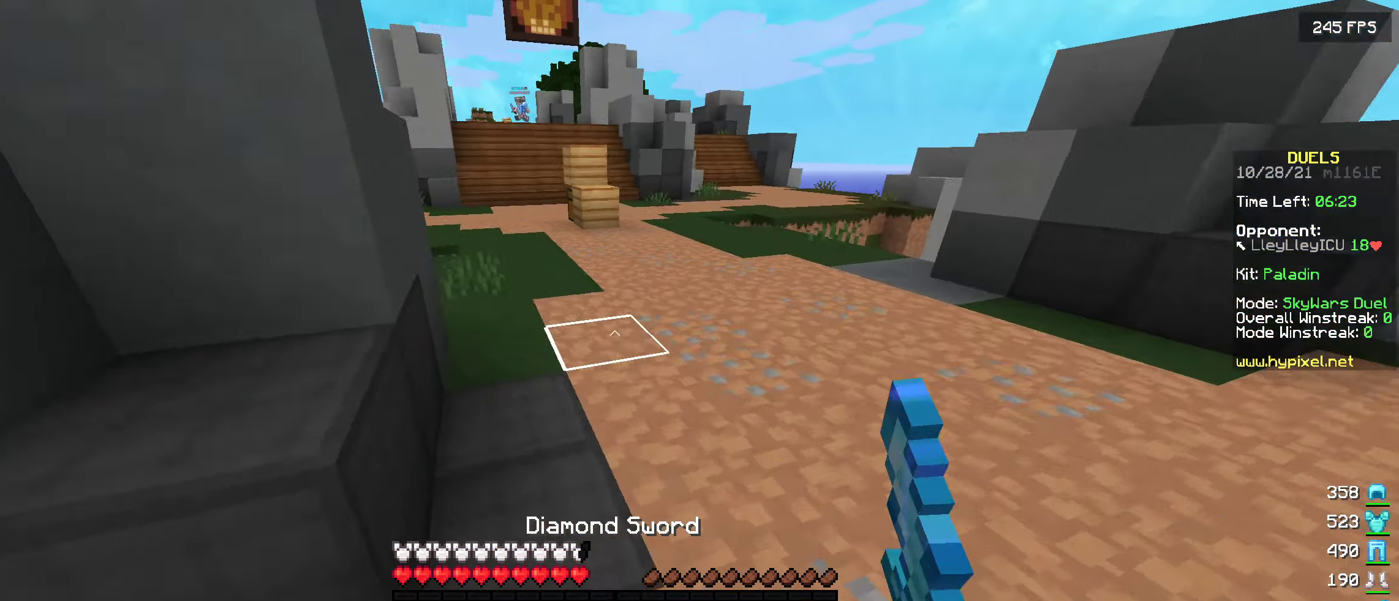
{"keys": ["w"], "events": []}
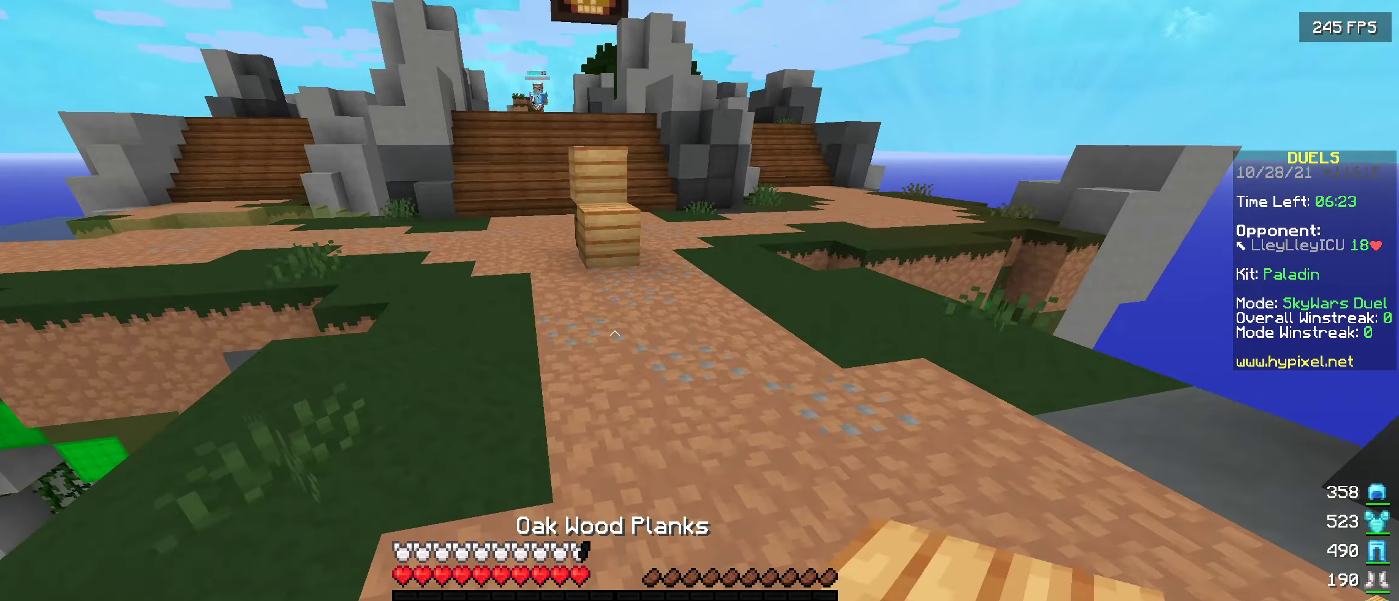
{"keys": ["w"], "events": []}
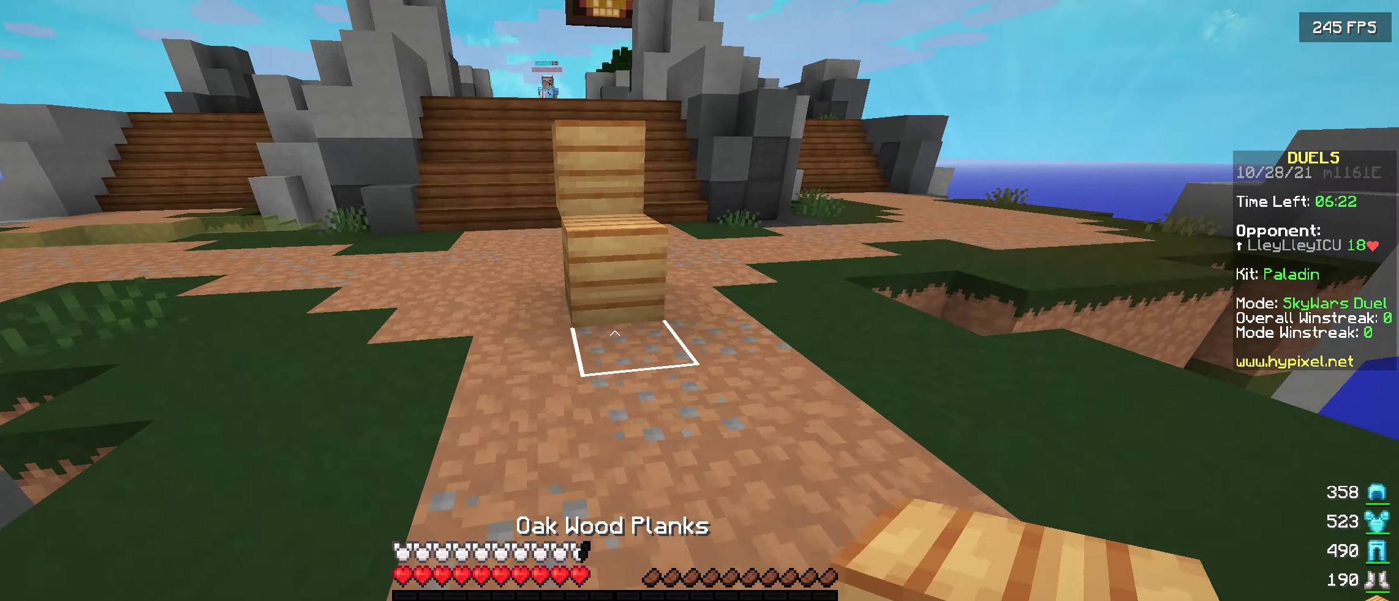
{"keys": [], "events": [[400, "w", "up"]]}